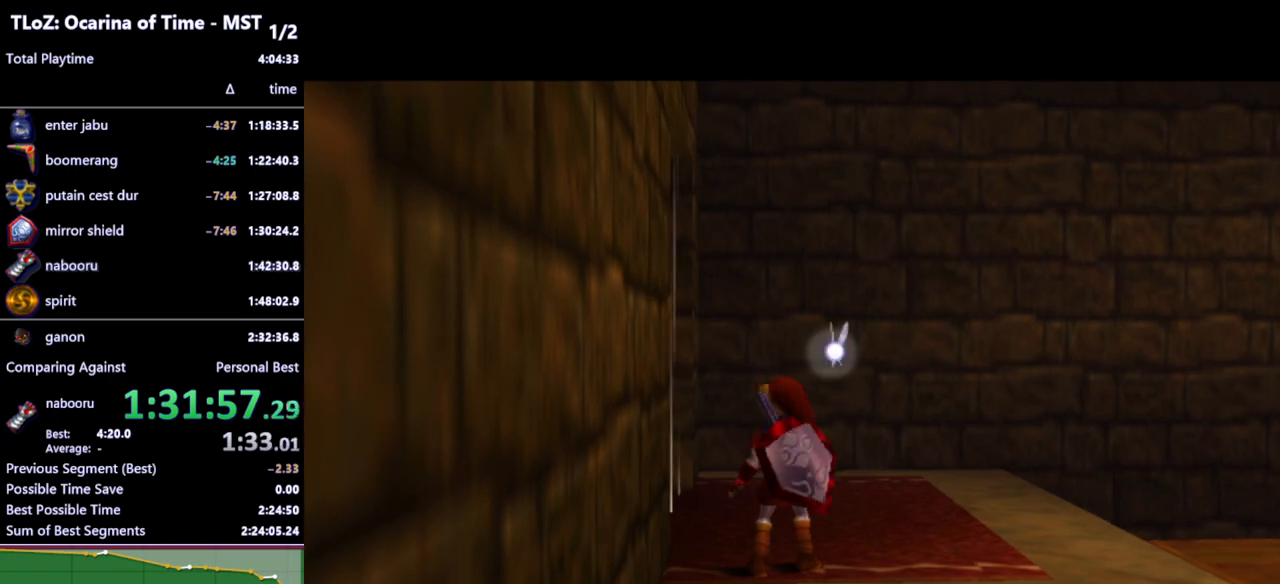
Gameplay with a controller (Nintendo layout); each line is a JSON object with the inputs held at the frame after it. "events" lists button and stick changes between this image and that frame as [ms after this image, input, new state], when the widget could be followed in between. Not read: L3 R3.
{"buttons": [], "left_stick": "center", "right_stick": "center", "events": []}
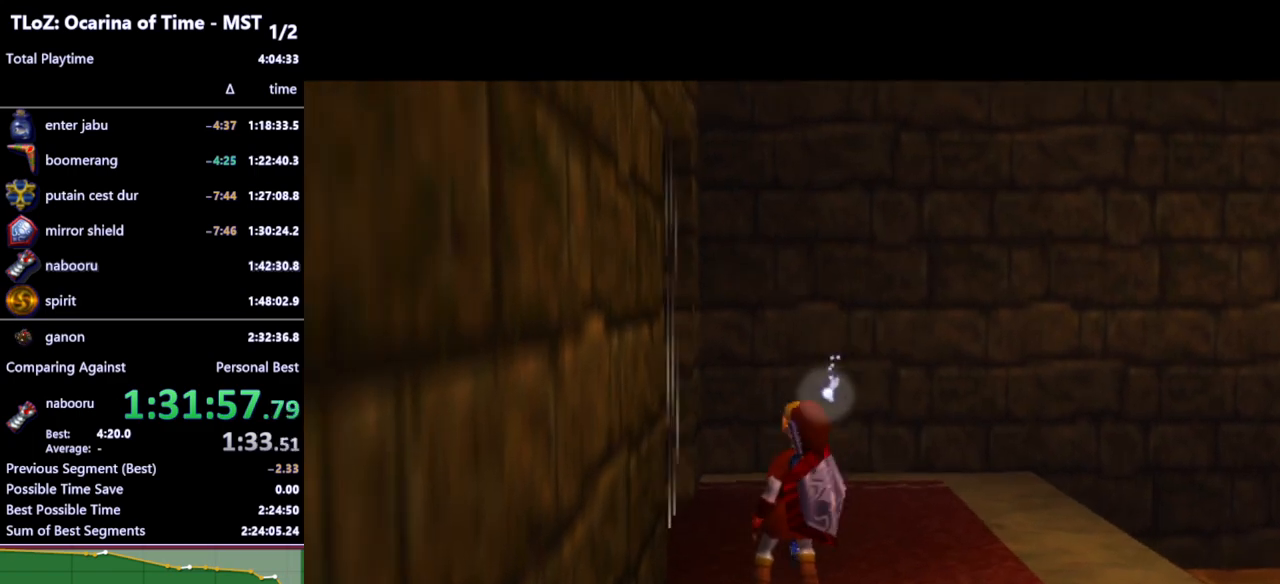
{"buttons": [], "left_stick": "center", "right_stick": "center", "events": []}
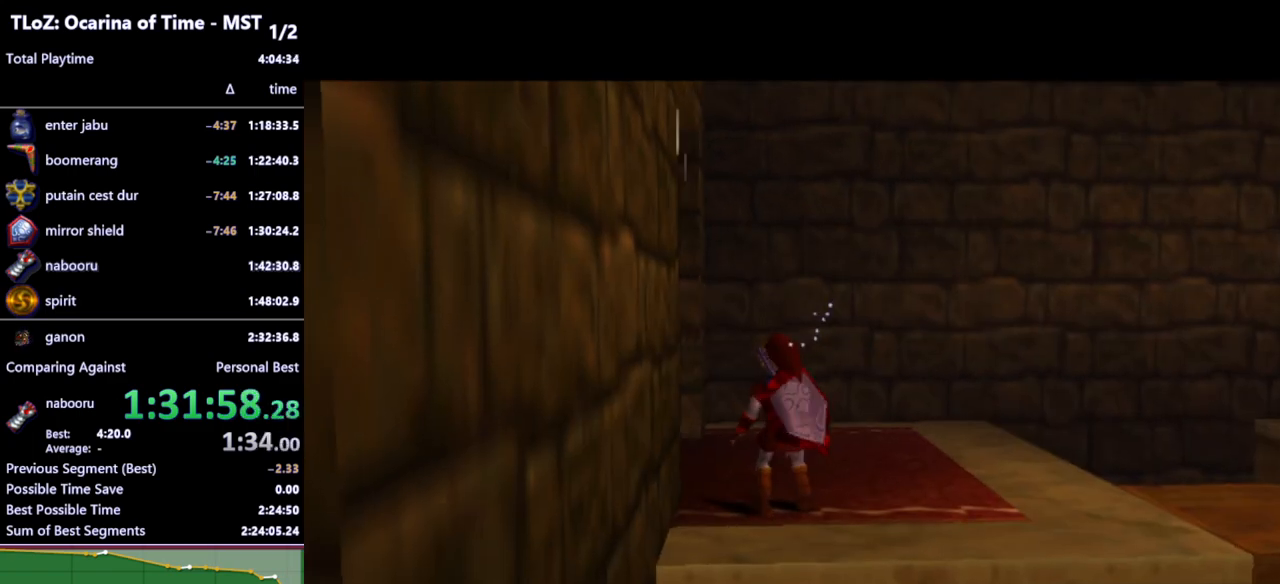
{"buttons": [], "left_stick": "up", "right_stick": "center", "events": [[500, "left_stick", "up"]]}
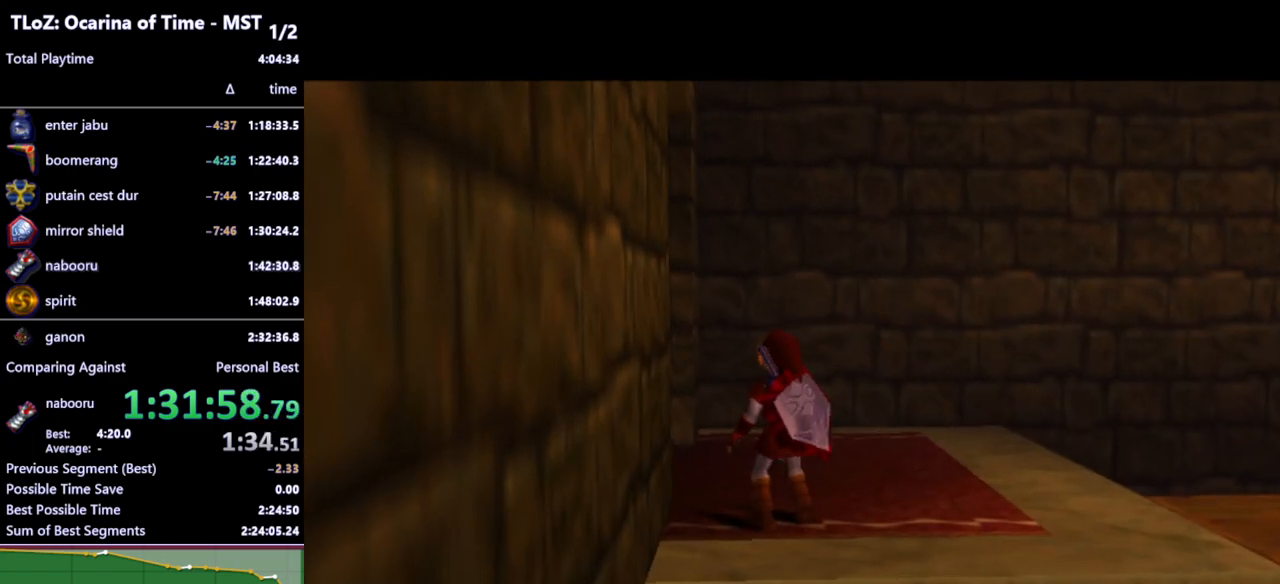
{"buttons": [], "left_stick": "up", "right_stick": "center", "events": []}
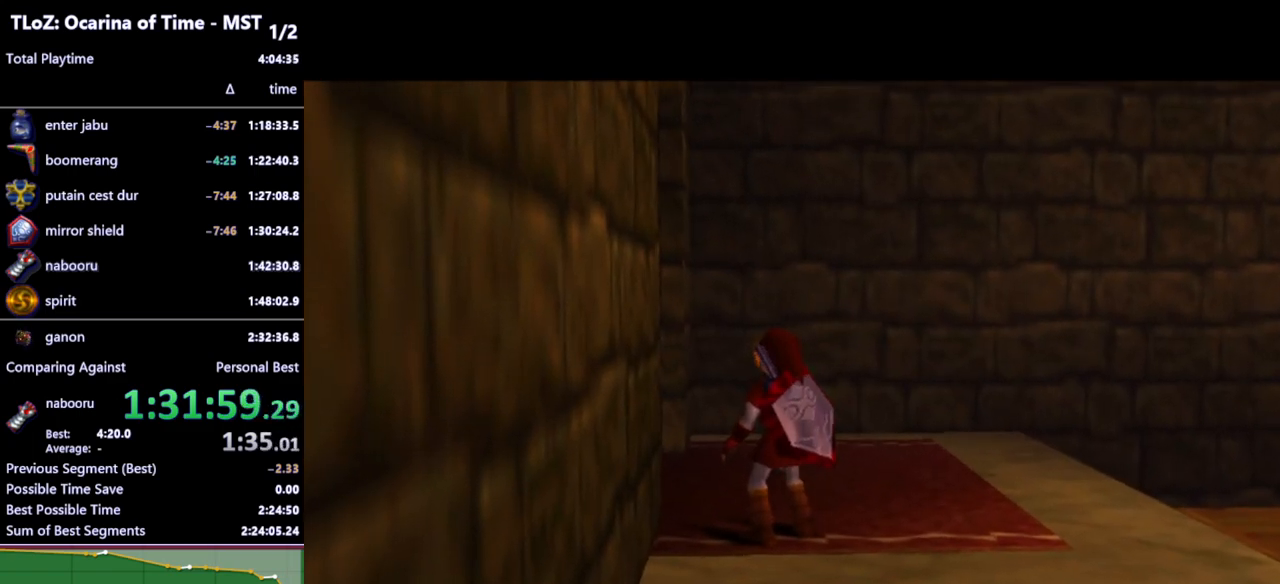
{"buttons": [], "left_stick": "up-left", "right_stick": "center", "events": [[200, "left_stick", "up-left"]]}
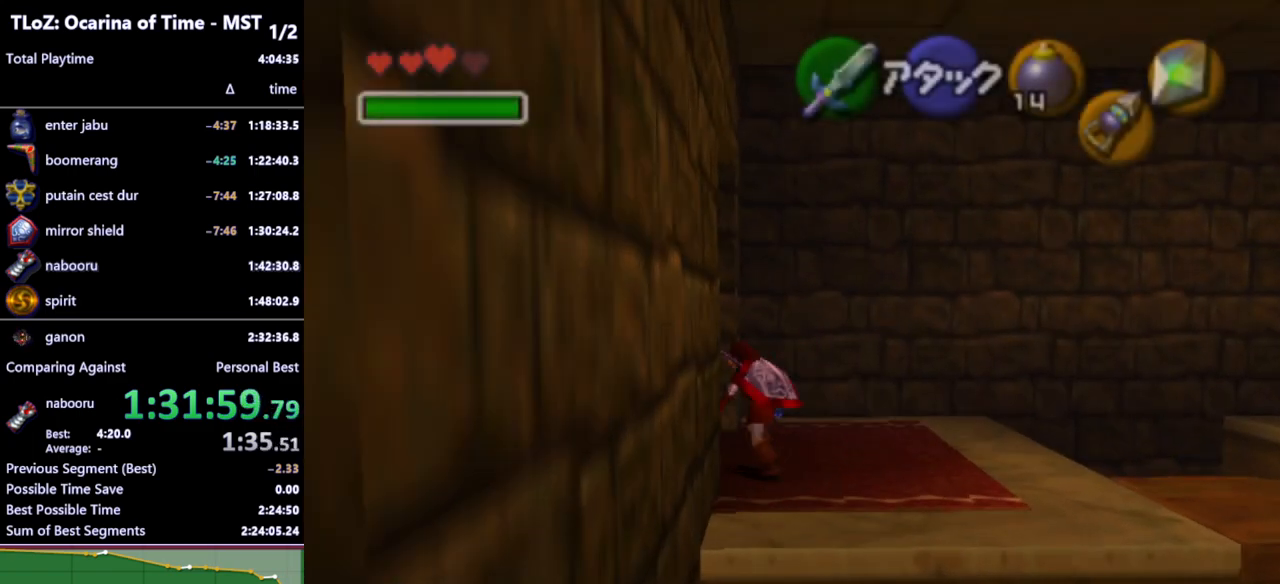
{"buttons": [], "left_stick": "center", "right_stick": "center", "events": [[67, "A", "down"], [100, "left_stick", "center"], [133, "A", "up"], [233, "A", "down"], [300, "A", "up"], [367, "A", "down"], [433, "A", "up"]]}
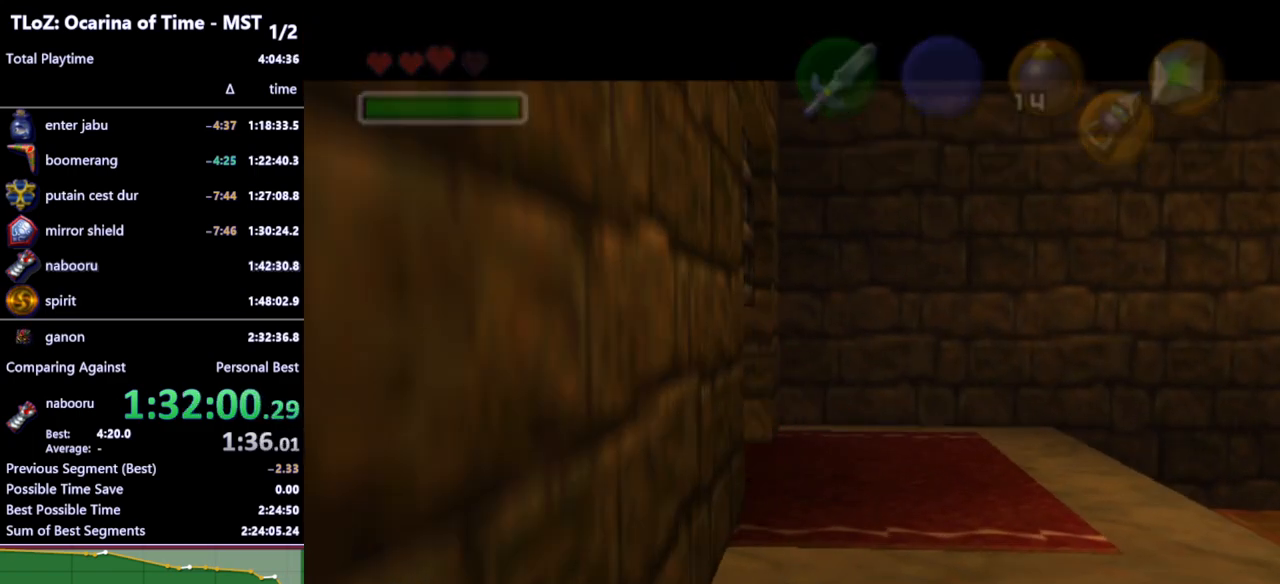
{"buttons": [], "left_stick": "center", "right_stick": "center", "events": []}
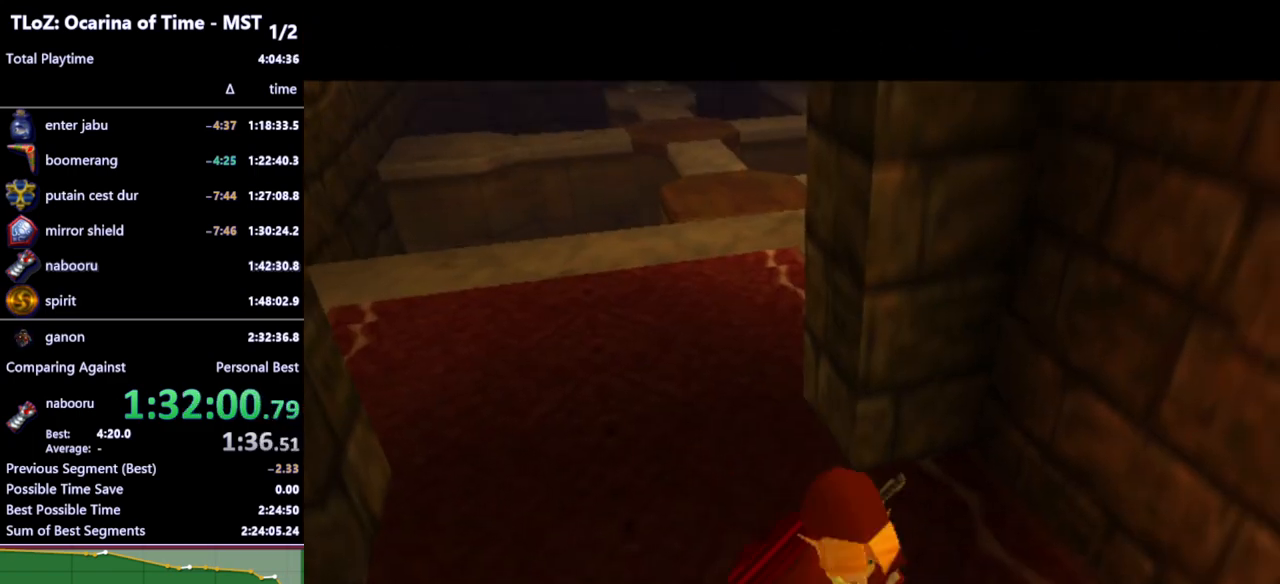
{"buttons": [], "left_stick": "center", "right_stick": "center", "events": []}
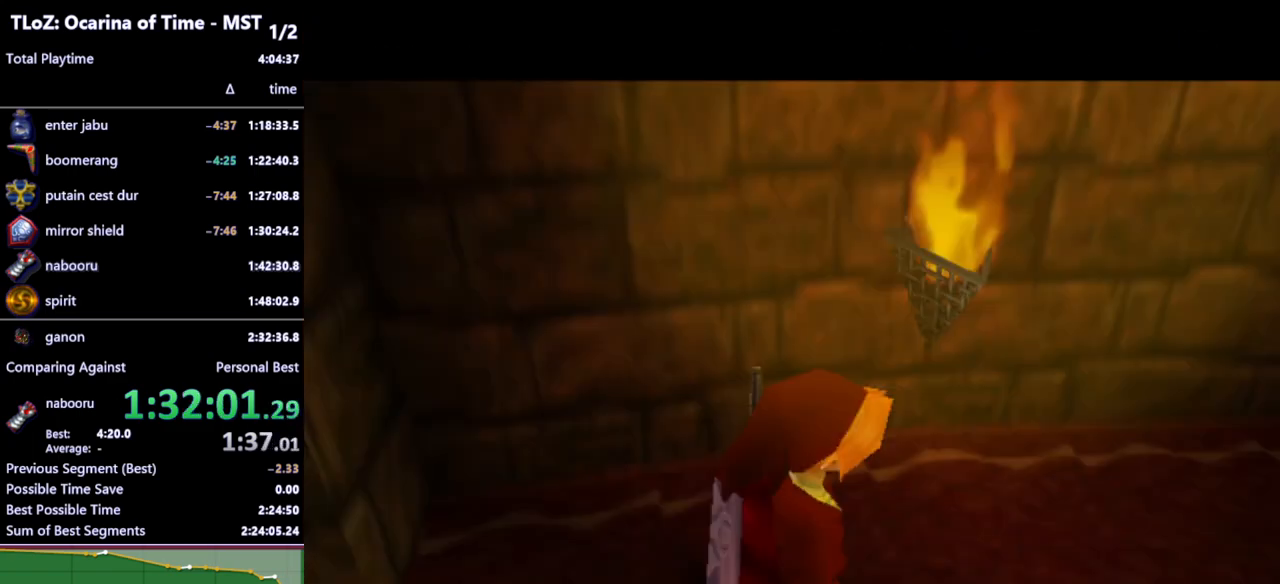
{"buttons": [], "left_stick": "up-right", "right_stick": "center", "events": [[433, "left_stick", "up-right"]]}
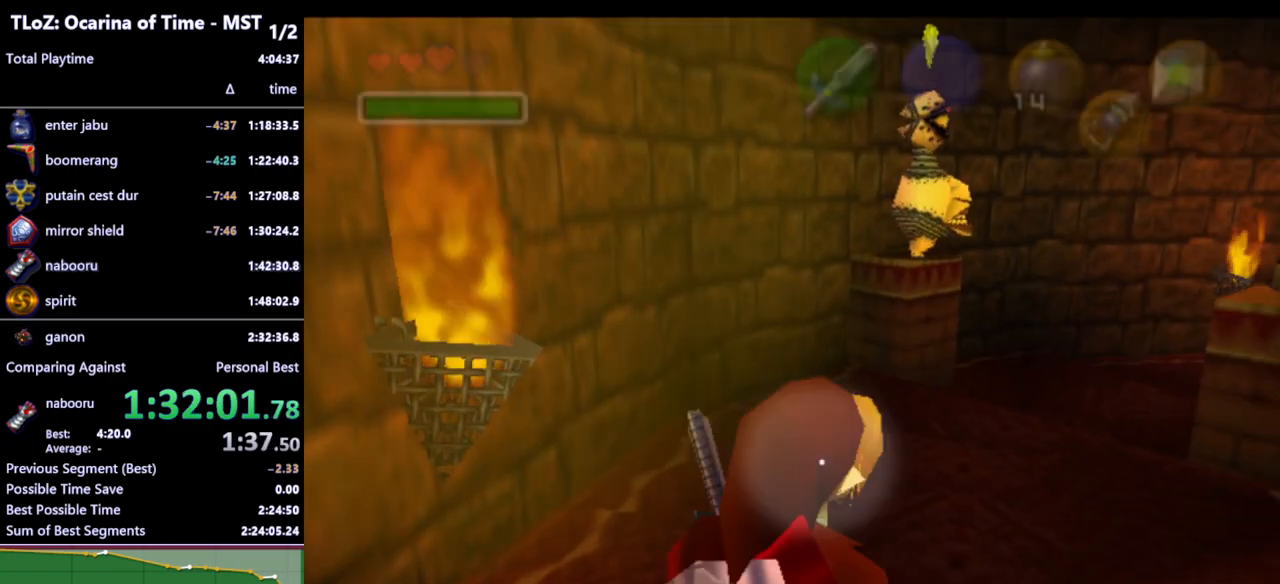
{"buttons": ["Z"], "left_stick": "center", "right_stick": "center", "events": [[67, "Z", "down"], [200, "left_stick", "center"]]}
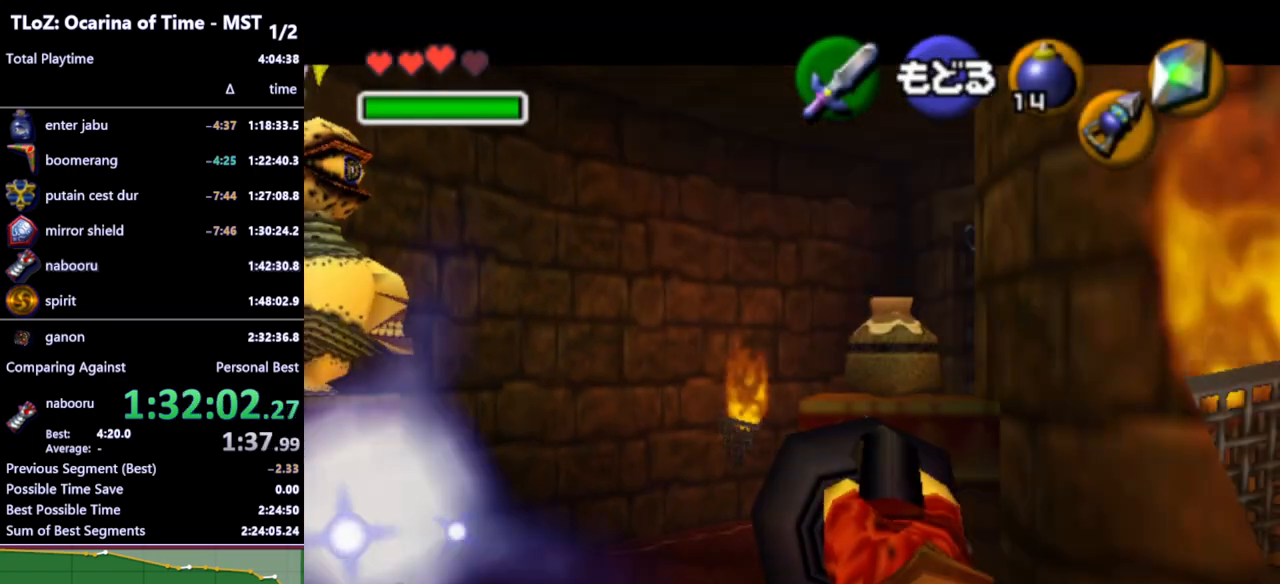
{"buttons": [], "left_stick": "center", "right_stick": "center", "events": [[300, "left_stick", "right"], [367, "left_stick", "center"], [400, "Z", "up"]]}
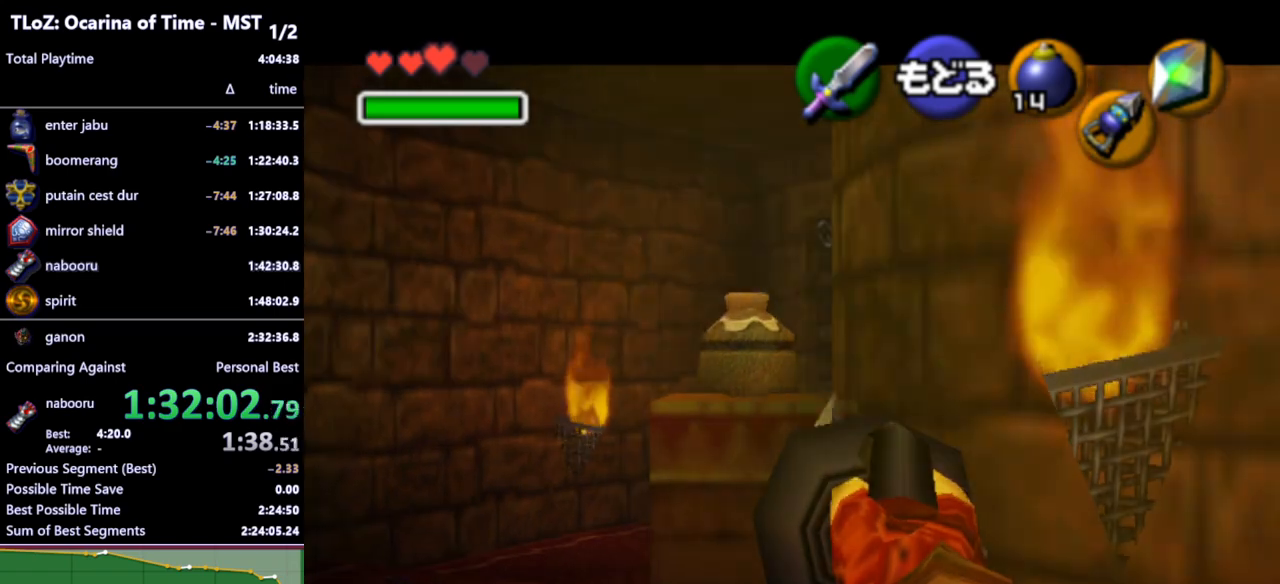
{"buttons": [], "left_stick": "center", "right_stick": "center", "events": []}
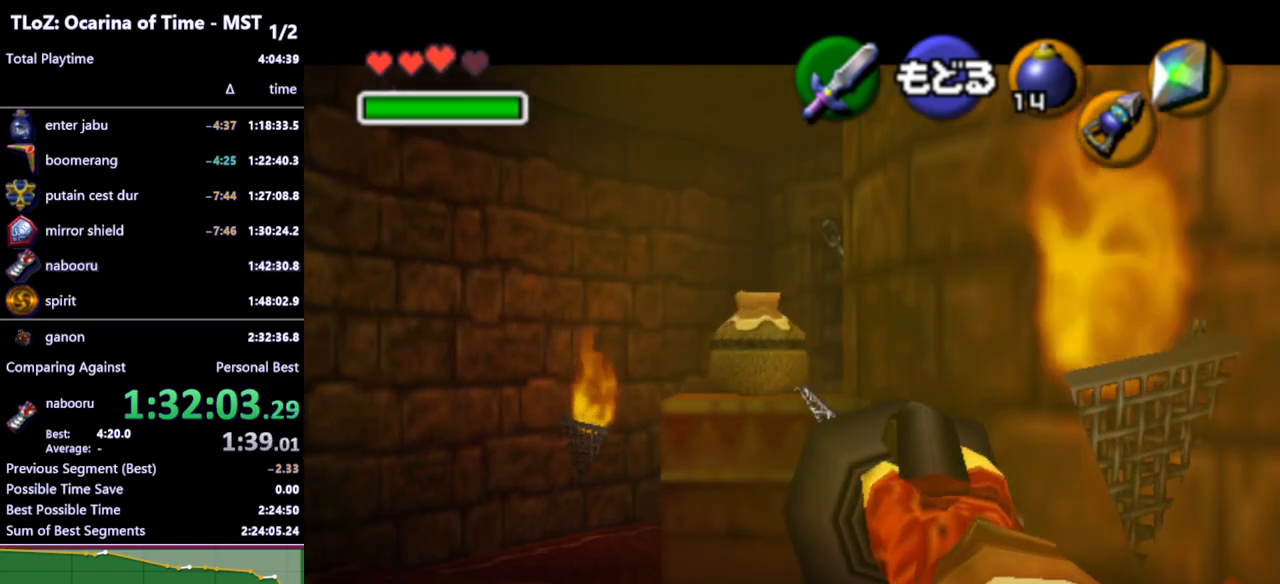
{"buttons": ["Z"], "left_stick": "center", "right_stick": "center", "events": [[33, "A", "down"], [100, "A", "up"], [400, "Z", "down"]]}
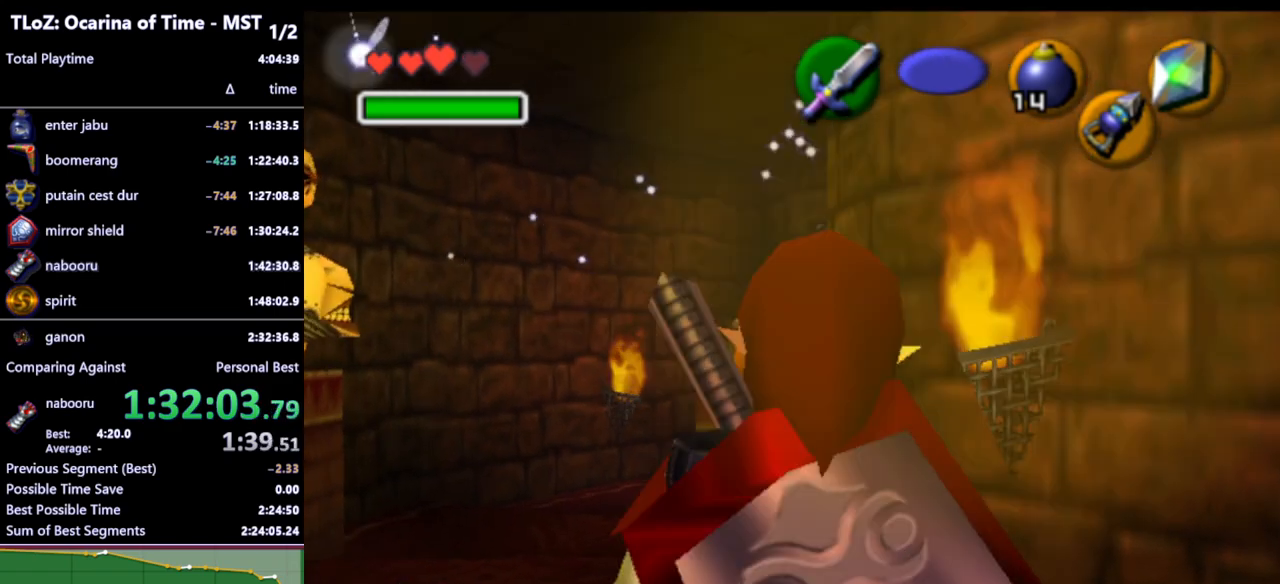
{"buttons": ["Z"], "left_stick": "down-left", "right_stick": "center", "events": [[500, "left_stick", "down-left"]]}
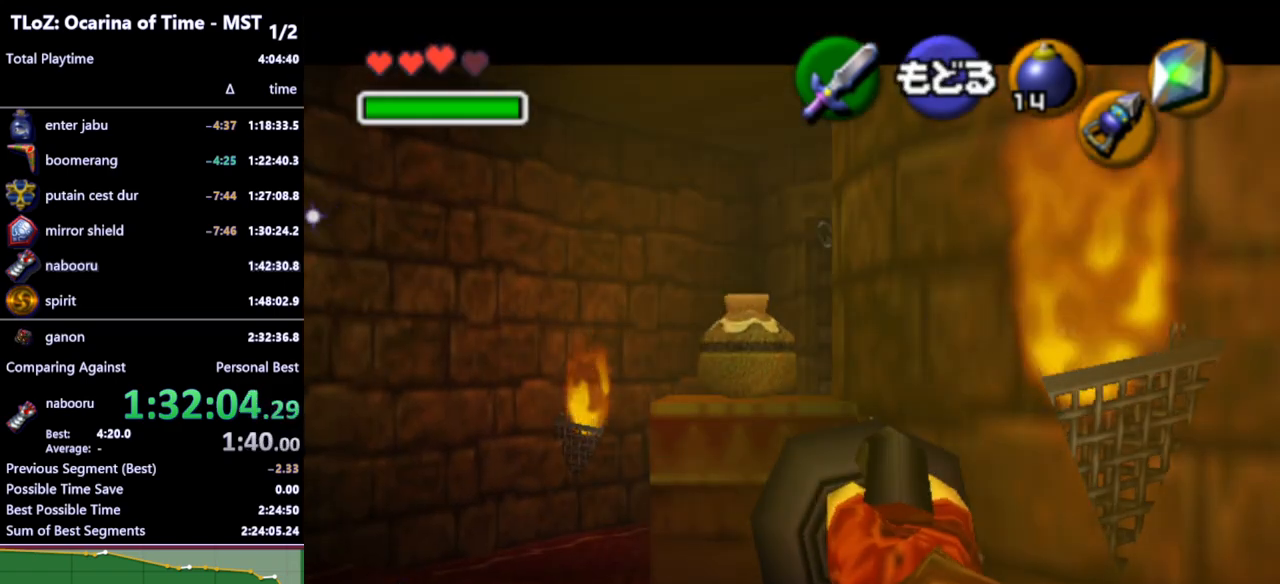
{"buttons": [], "left_stick": "center", "right_stick": "center", "events": [[133, "Z", "up"], [133, "left_stick", "center"]]}
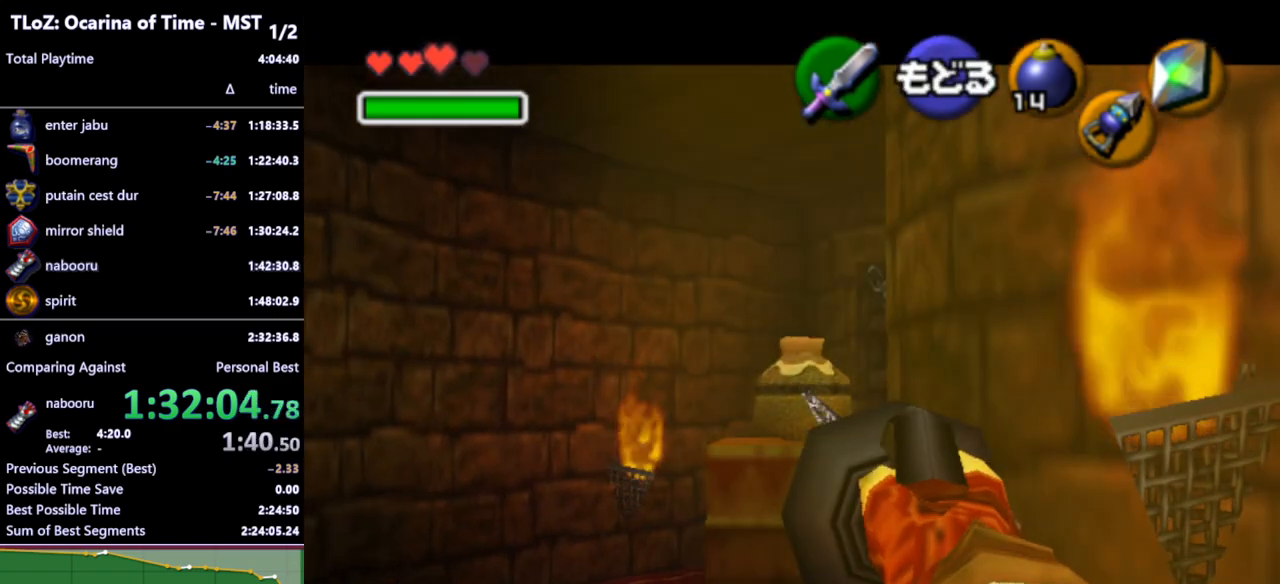
{"buttons": [], "left_stick": "down-right", "right_stick": "center", "events": [[167, "A", "down"], [267, "A", "up"], [367, "left_stick", "down-right"]]}
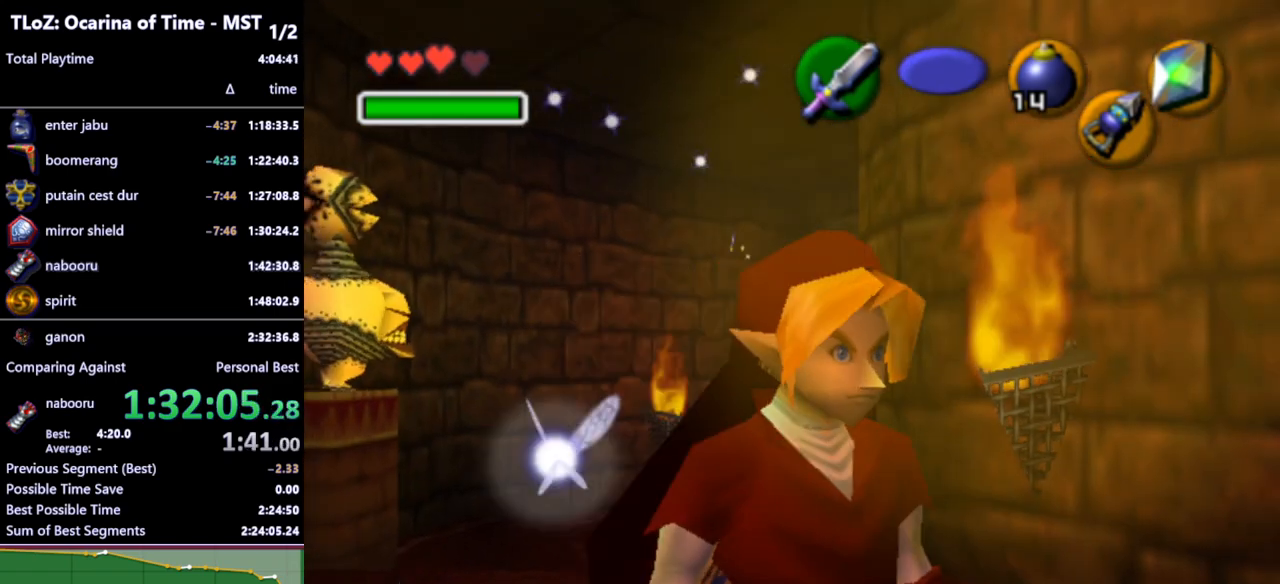
{"buttons": [], "left_stick": "down-right", "right_stick": "center", "events": []}
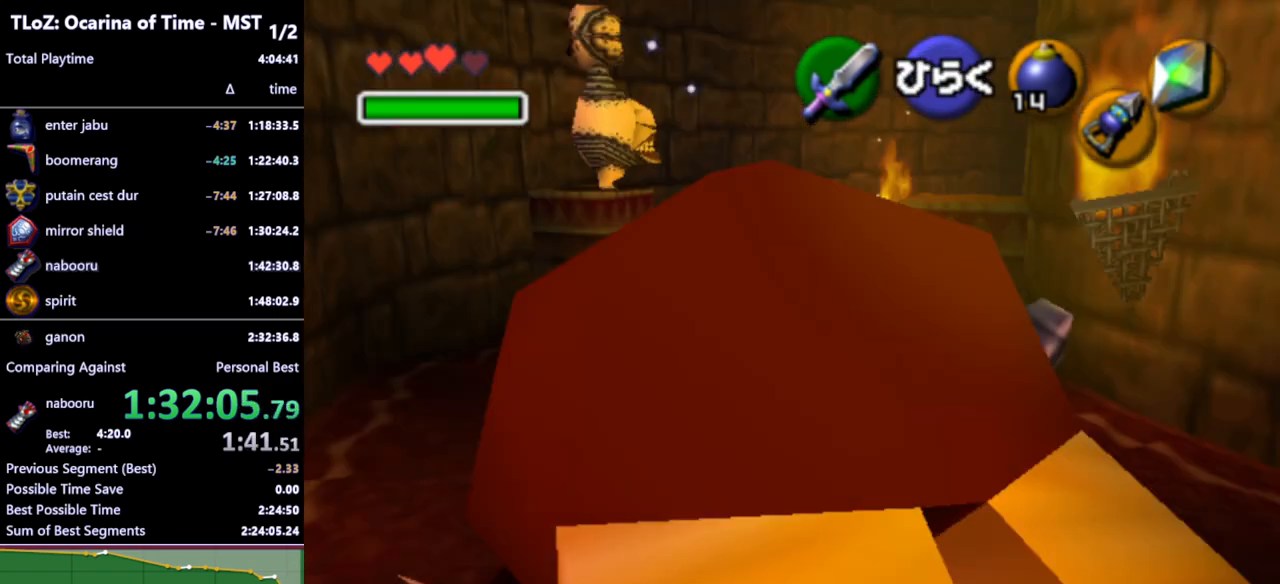
{"buttons": [], "left_stick": "center", "right_stick": "center", "events": [[67, "A", "down"], [67, "left_stick", "center"], [167, "A", "up"]]}
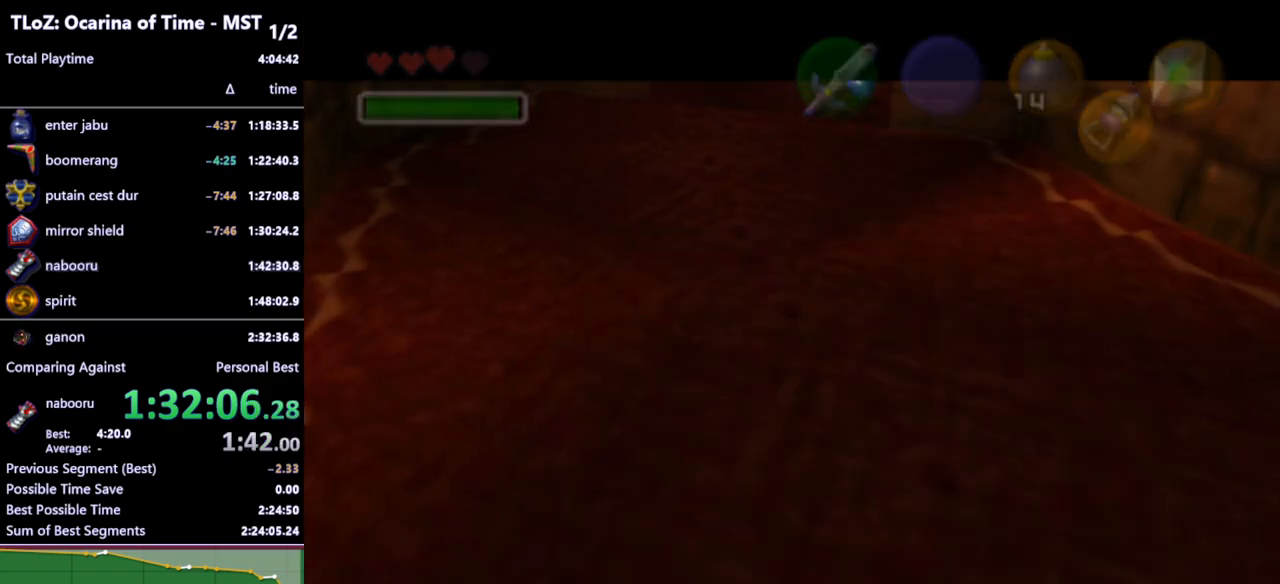
{"buttons": [], "left_stick": "center", "right_stick": "center", "events": []}
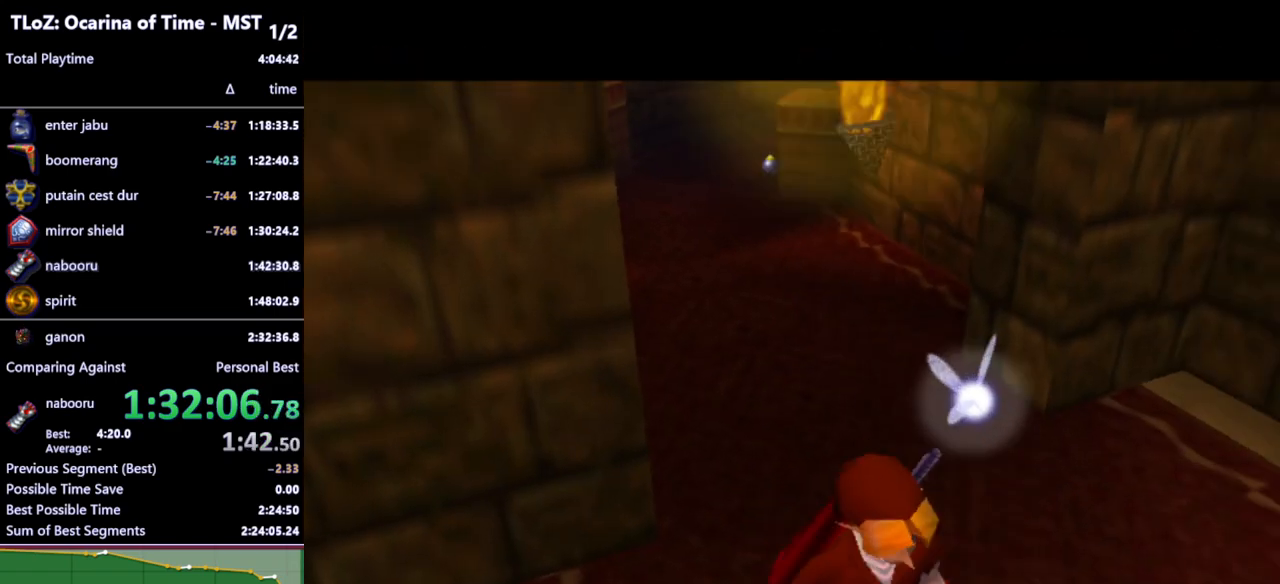
{"buttons": [], "left_stick": "center", "right_stick": "center", "events": []}
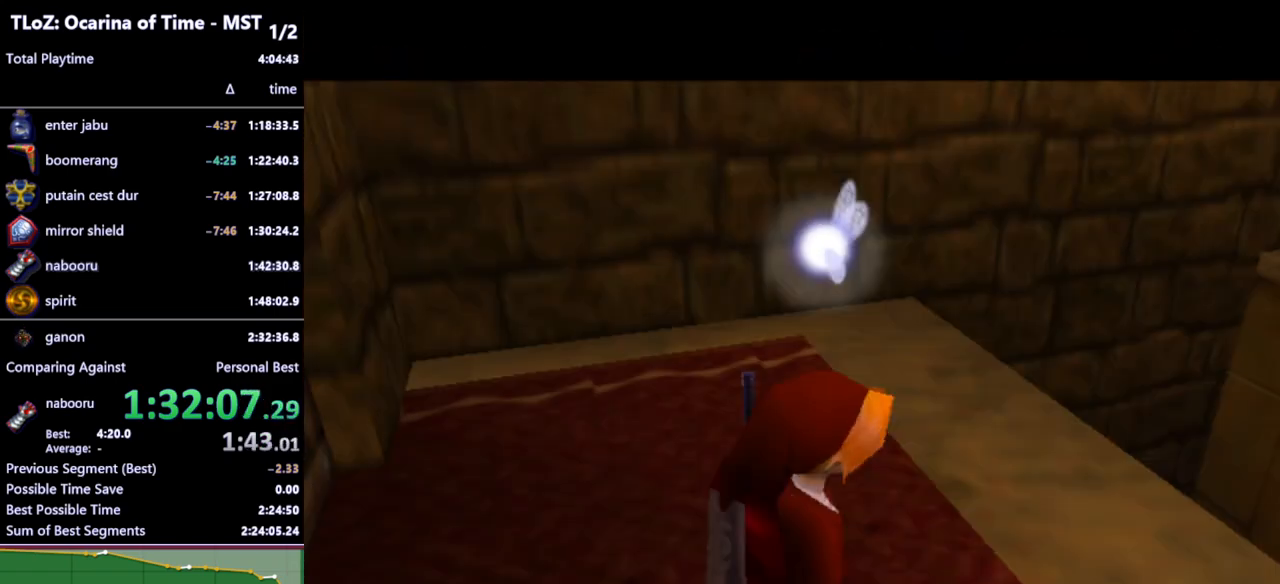
{"buttons": [], "left_stick": "down", "right_stick": "center", "events": [[33, "left_stick", "down"]]}
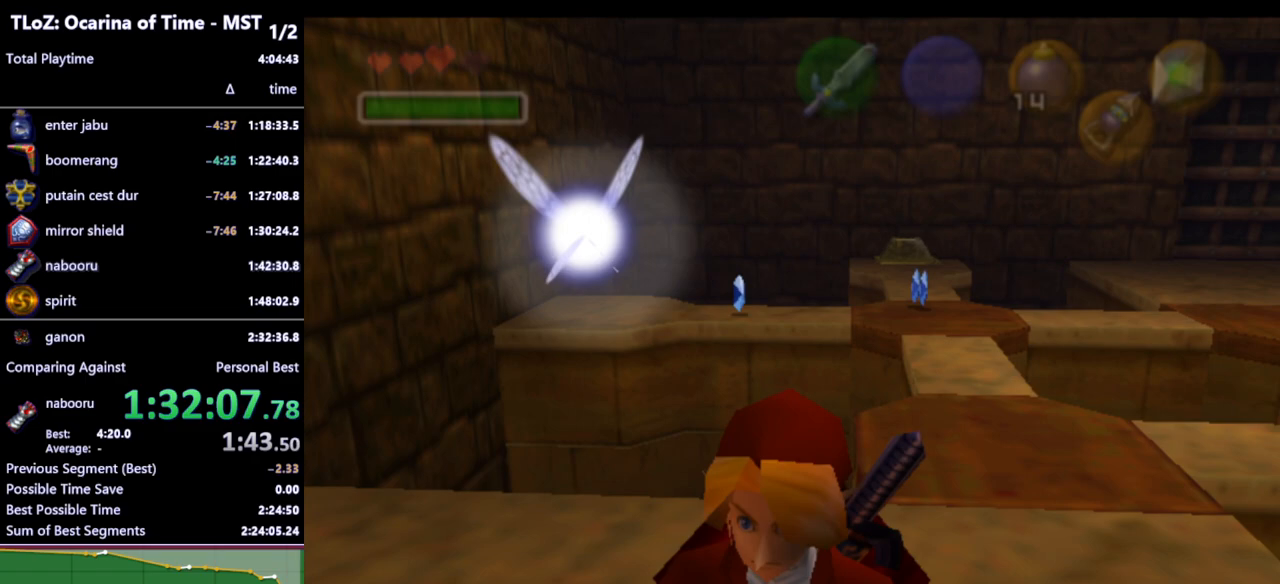
{"buttons": ["A"], "left_stick": "center", "right_stick": "center", "events": [[67, "left_stick", "down-left"], [433, "left_stick", "center"], [467, "A", "down"]]}
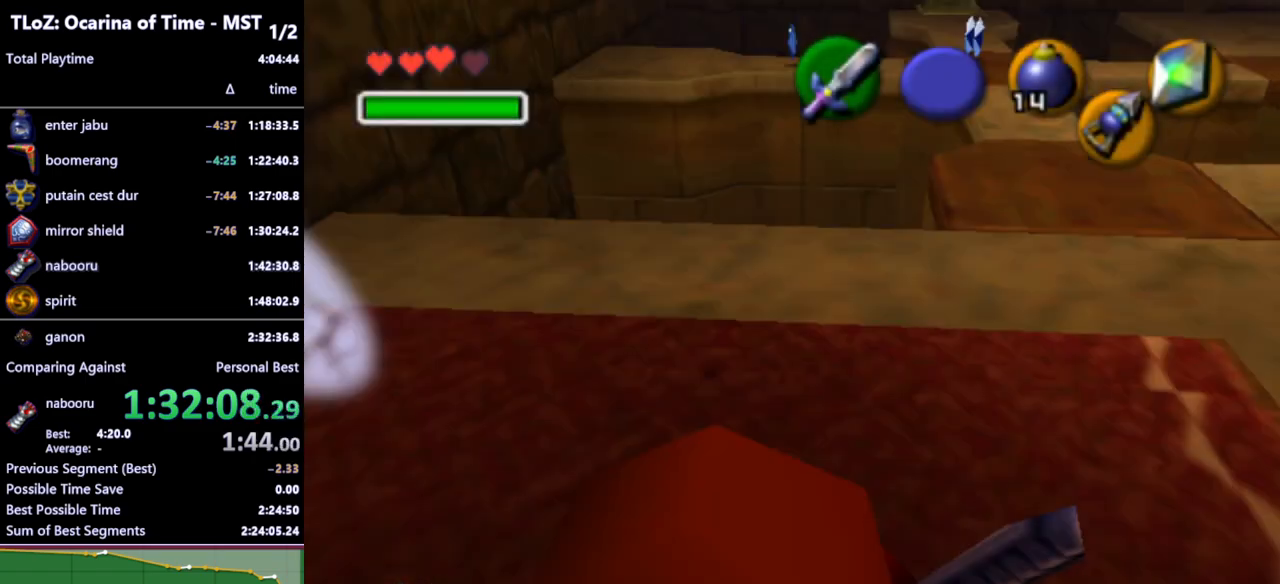
{"buttons": [], "left_stick": "center", "right_stick": "center", "events": [[33, "A", "up"], [133, "A", "down"], [200, "A", "up"]]}
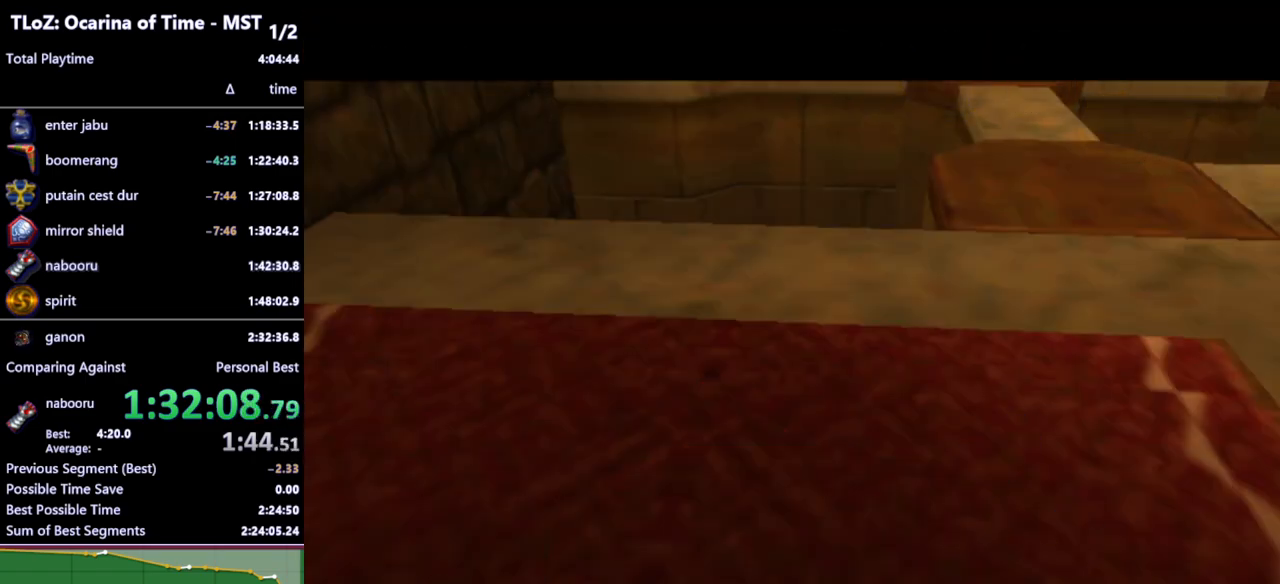
{"buttons": [], "left_stick": "center", "right_stick": "center", "events": []}
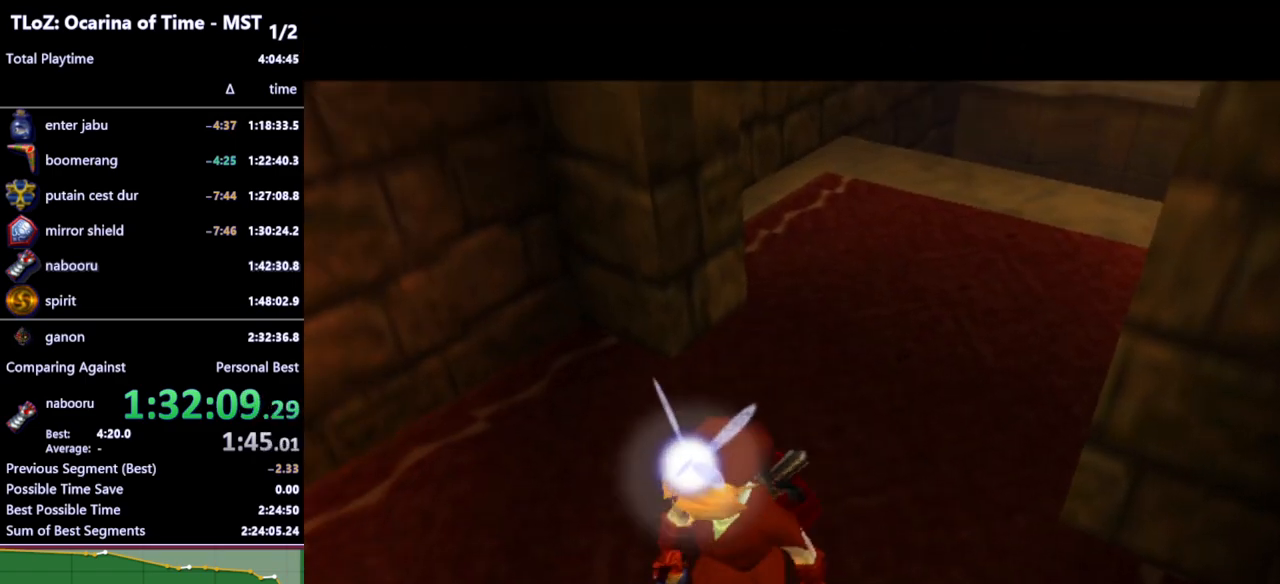
{"buttons": [], "left_stick": "center", "right_stick": "center", "events": []}
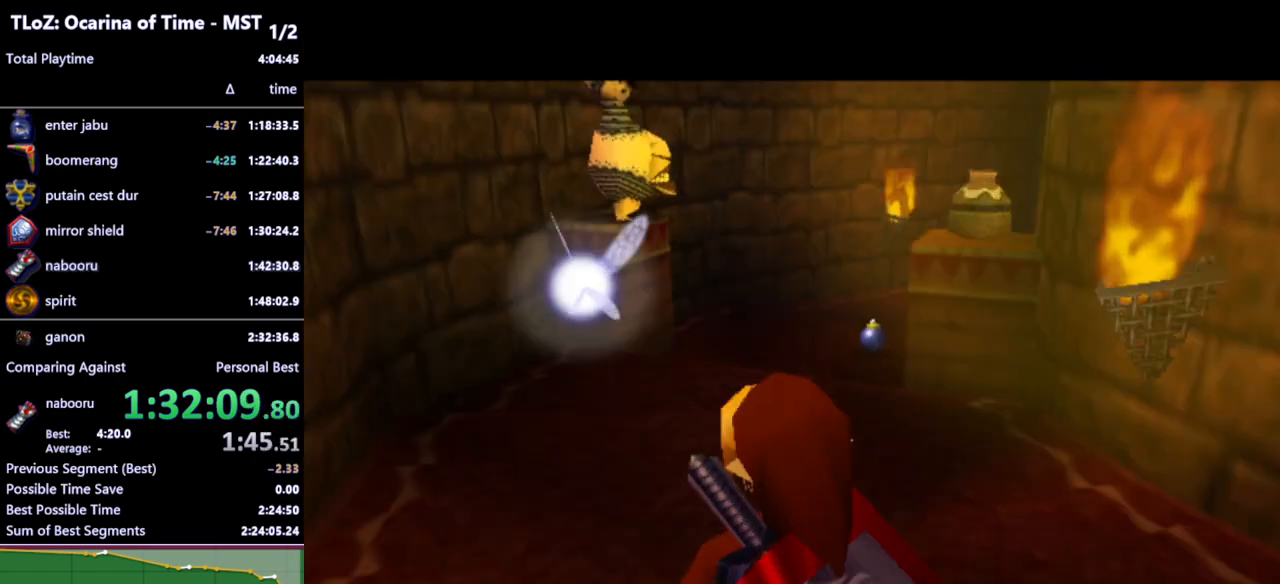
{"buttons": ["Z"], "left_stick": "center", "right_stick": "center", "events": [[200, "left_stick", "up"], [300, "left_stick", "up-right"], [367, "Z", "down"], [467, "left_stick", "center"]]}
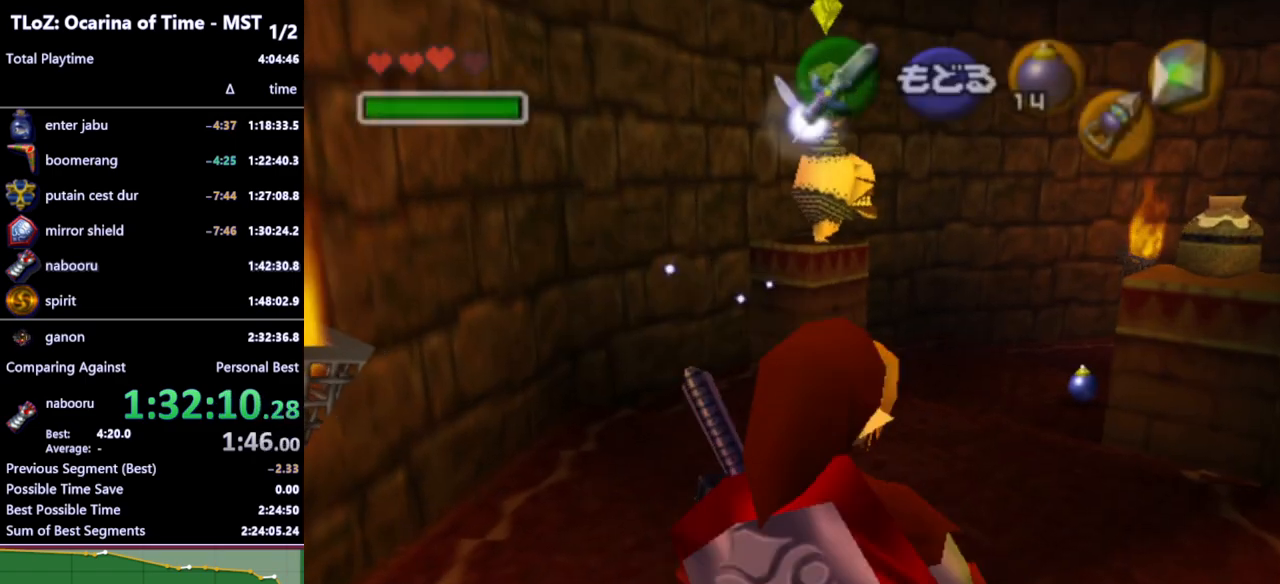
{"buttons": ["Z"], "left_stick": "center", "right_stick": "center", "events": []}
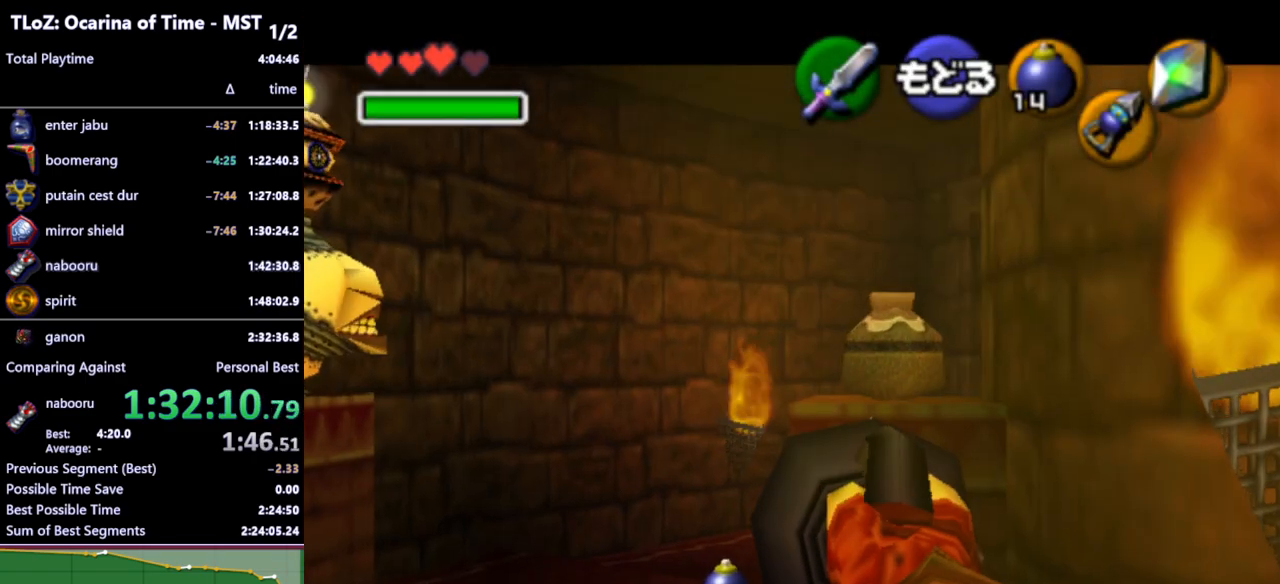
{"buttons": [], "left_stick": "center", "right_stick": "center", "events": [[133, "left_stick", "right"], [200, "Z", "up"], [200, "left_stick", "center"]]}
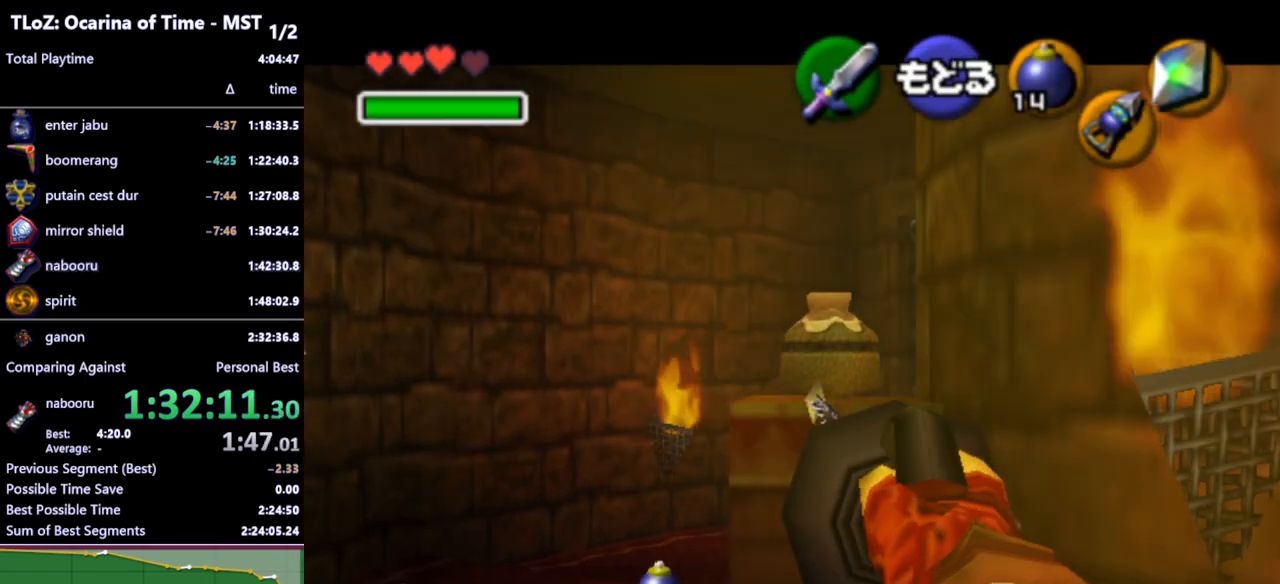
{"buttons": ["A"], "left_stick": "center", "right_stick": "center", "events": [[500, "A", "down"]]}